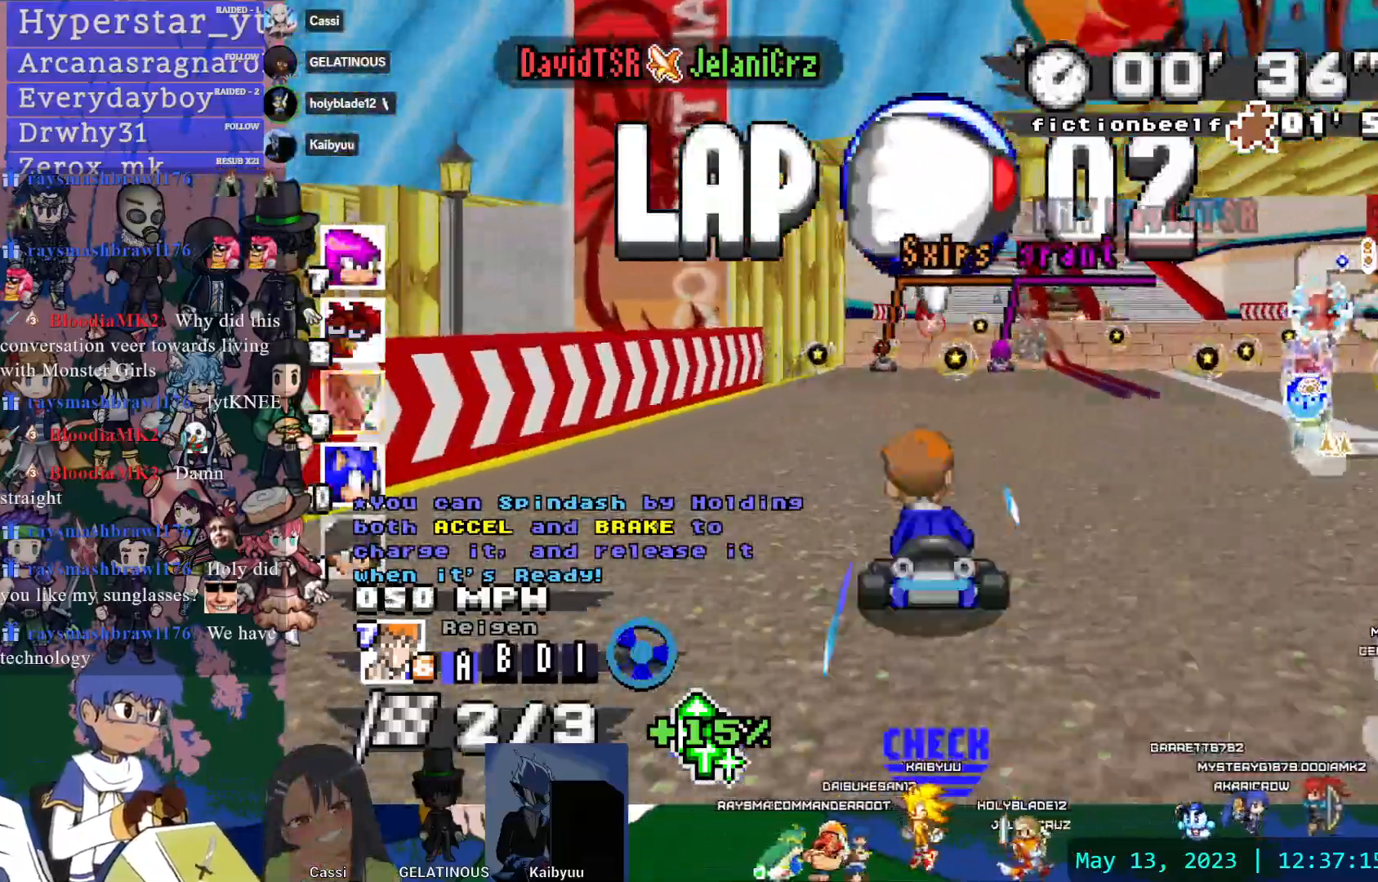
Gameplay with a controller (PlayStation layout); each line is a JSON object with the inputs held at the frame after it (dt_ms = milliseconds from this image to that frame). "events" lists button and stick changes between this image and that frame as [ms after this image, input, new state], when the widget could be followed in between. Not read: HOME L3 R1 R2 R3 SELECT START.
{"dt_ms": 1000, "buttons": ["CROSS"], "left_stick": "center", "right_stick": "center", "events": [[17, "left_stick", "center"], [67, "left_stick", "right"], [367, "left_stick", "center"], [483, "left_stick", "left"], [650, "left_stick", "center"], [917, "left_stick", "down-right"], [983, "left_stick", "center"]]}
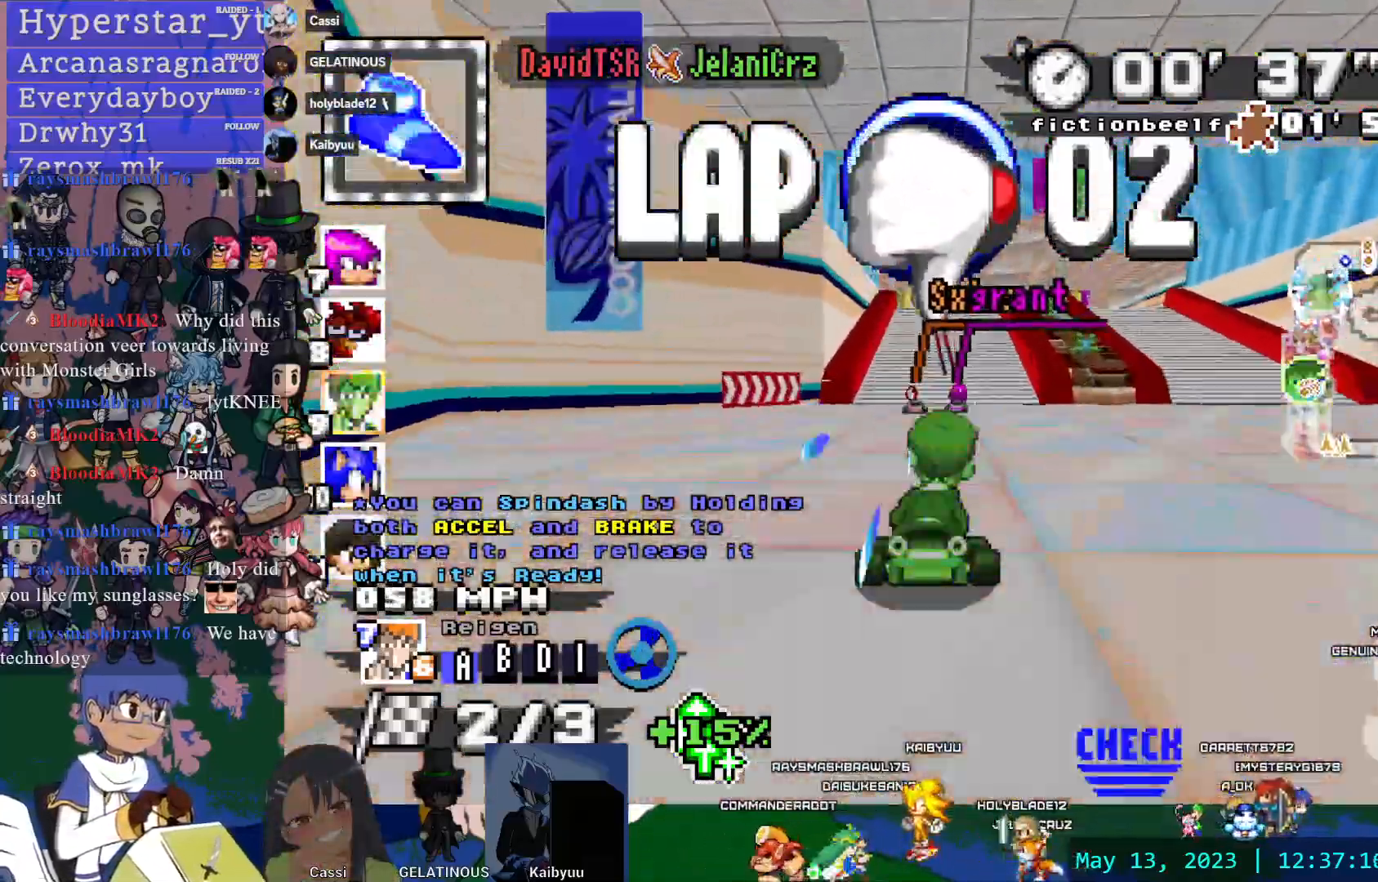
{"dt_ms": 500, "buttons": ["CROSS"], "left_stick": "center", "right_stick": "center", "events": [[150, "left_stick", "down-right"], [217, "left_stick", "center"]]}
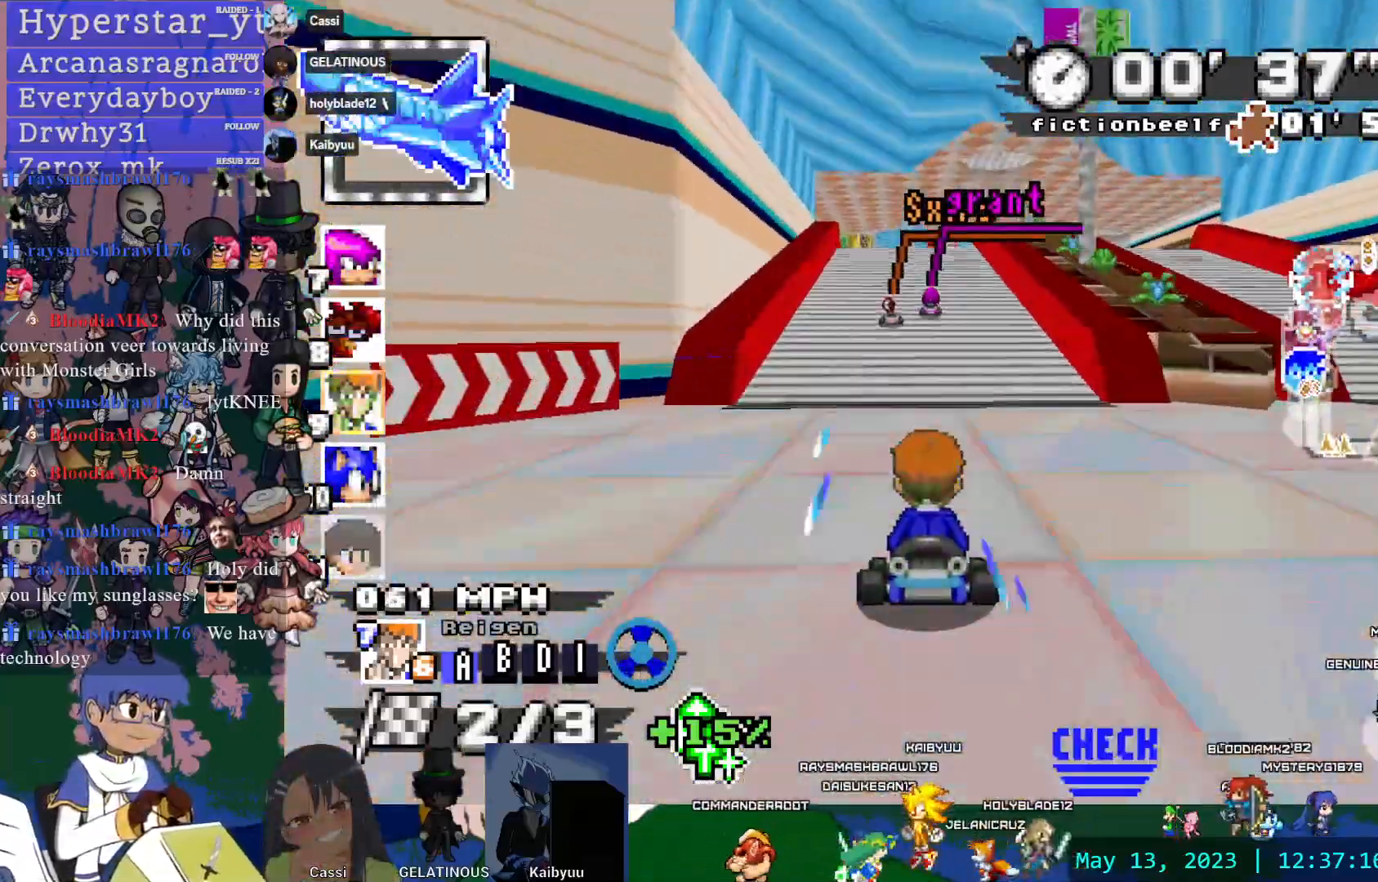
{"dt_ms": 1000, "buttons": ["CROSS"], "left_stick": "center", "right_stick": "center", "events": [[517, "left_stick", "down-right"], [633, "left_stick", "center"], [850, "left_stick", "down-right"], [933, "left_stick", "center"]]}
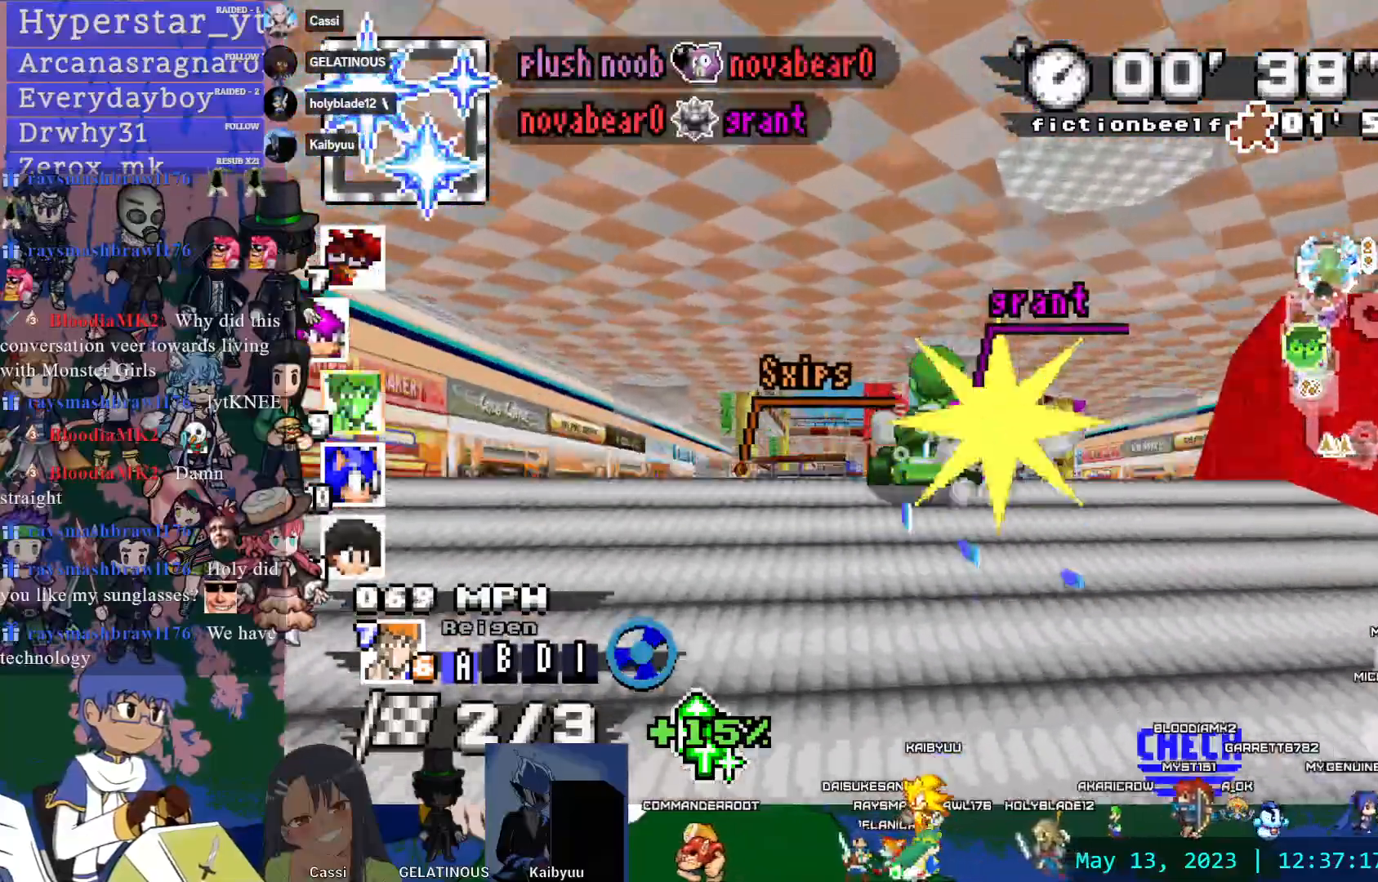
{"dt_ms": 1000, "buttons": ["CROSS"], "left_stick": "center", "right_stick": "center", "events": [[500, "left_stick", "left"], [700, "left_stick", "center"]]}
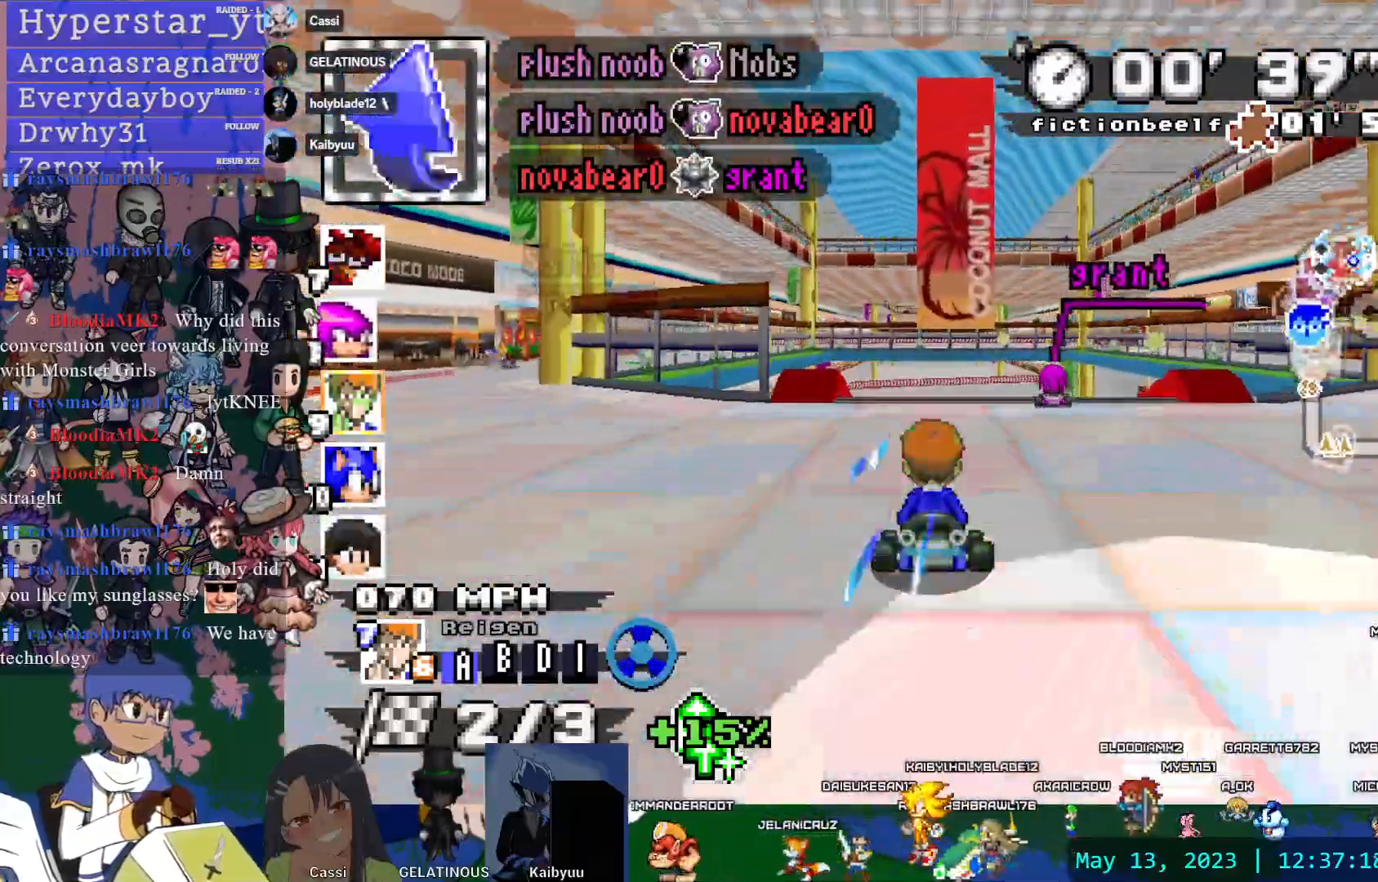
{"dt_ms": 500, "buttons": ["CROSS"], "left_stick": "center", "right_stick": "center", "events": [[133, "left_stick", "up"], [183, "left_stick", "center"], [233, "left_stick", "down-right"], [383, "left_stick", "center"]]}
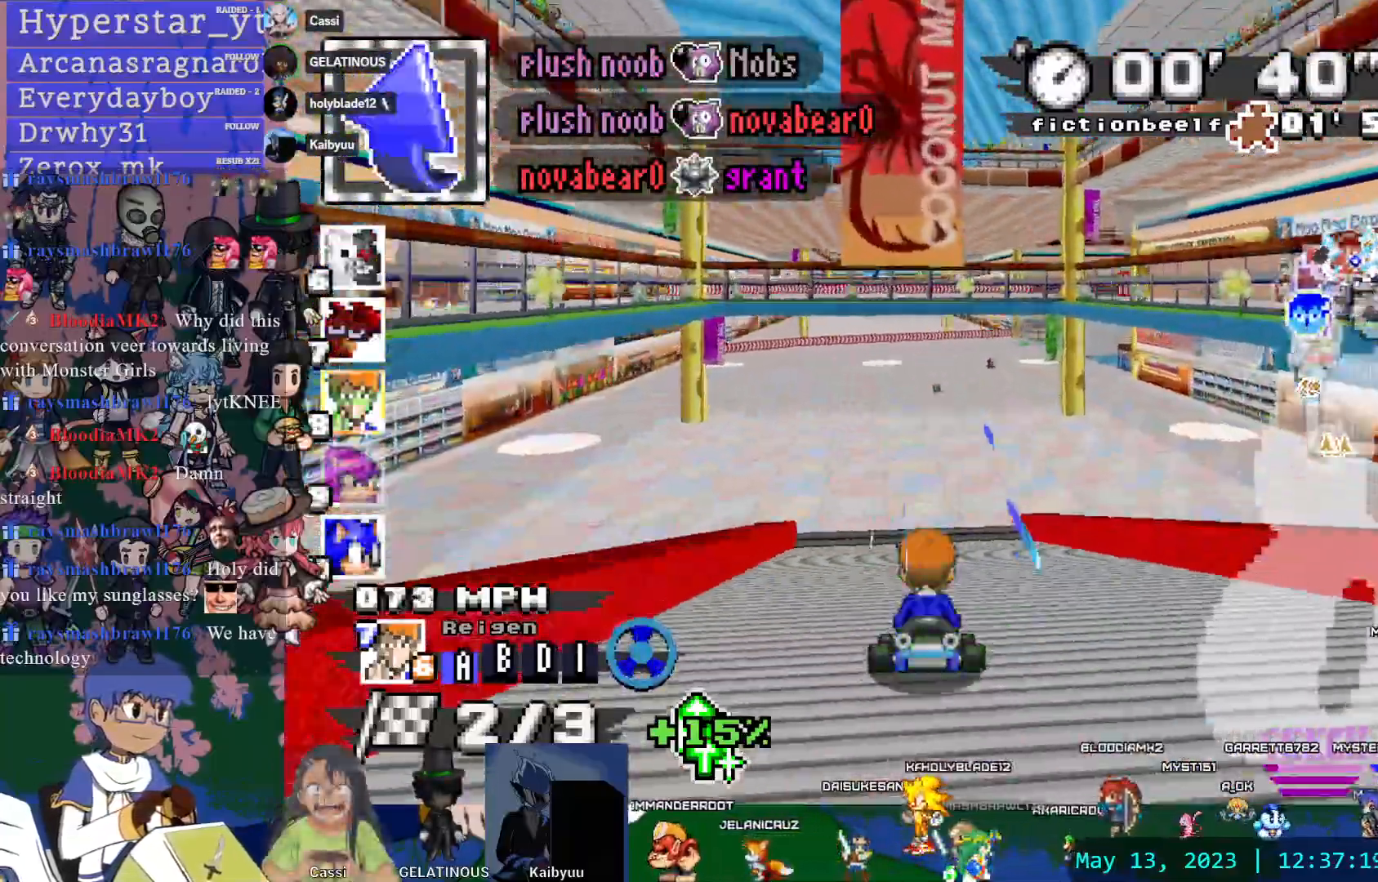
{"dt_ms": 500, "buttons": ["CROSS"], "left_stick": "center", "right_stick": "center", "events": [[17, "left_stick", "right"], [433, "left_stick", "center"]]}
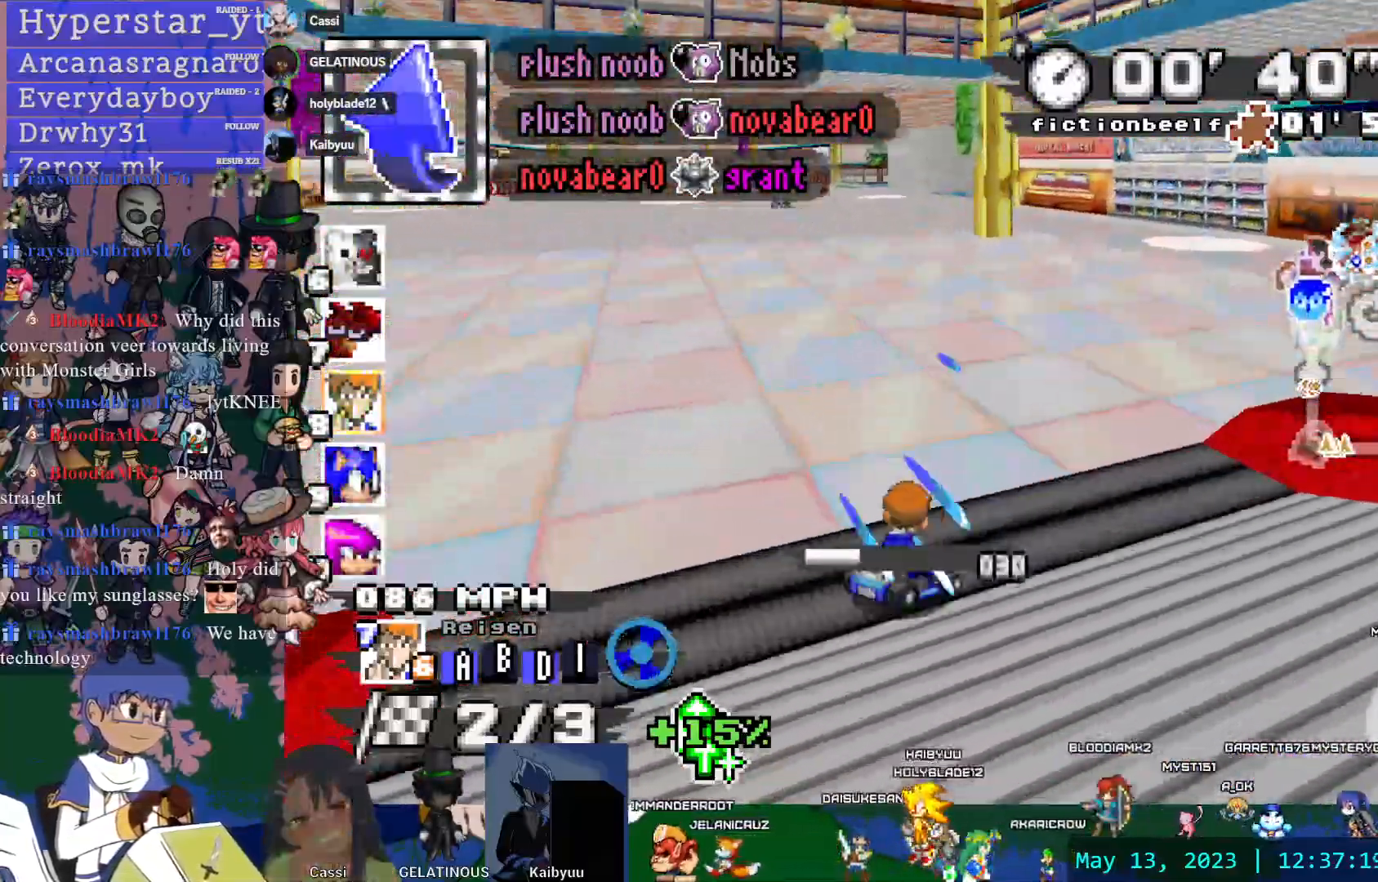
{"dt_ms": 500, "buttons": ["CROSS"], "left_stick": "center", "right_stick": "center", "events": []}
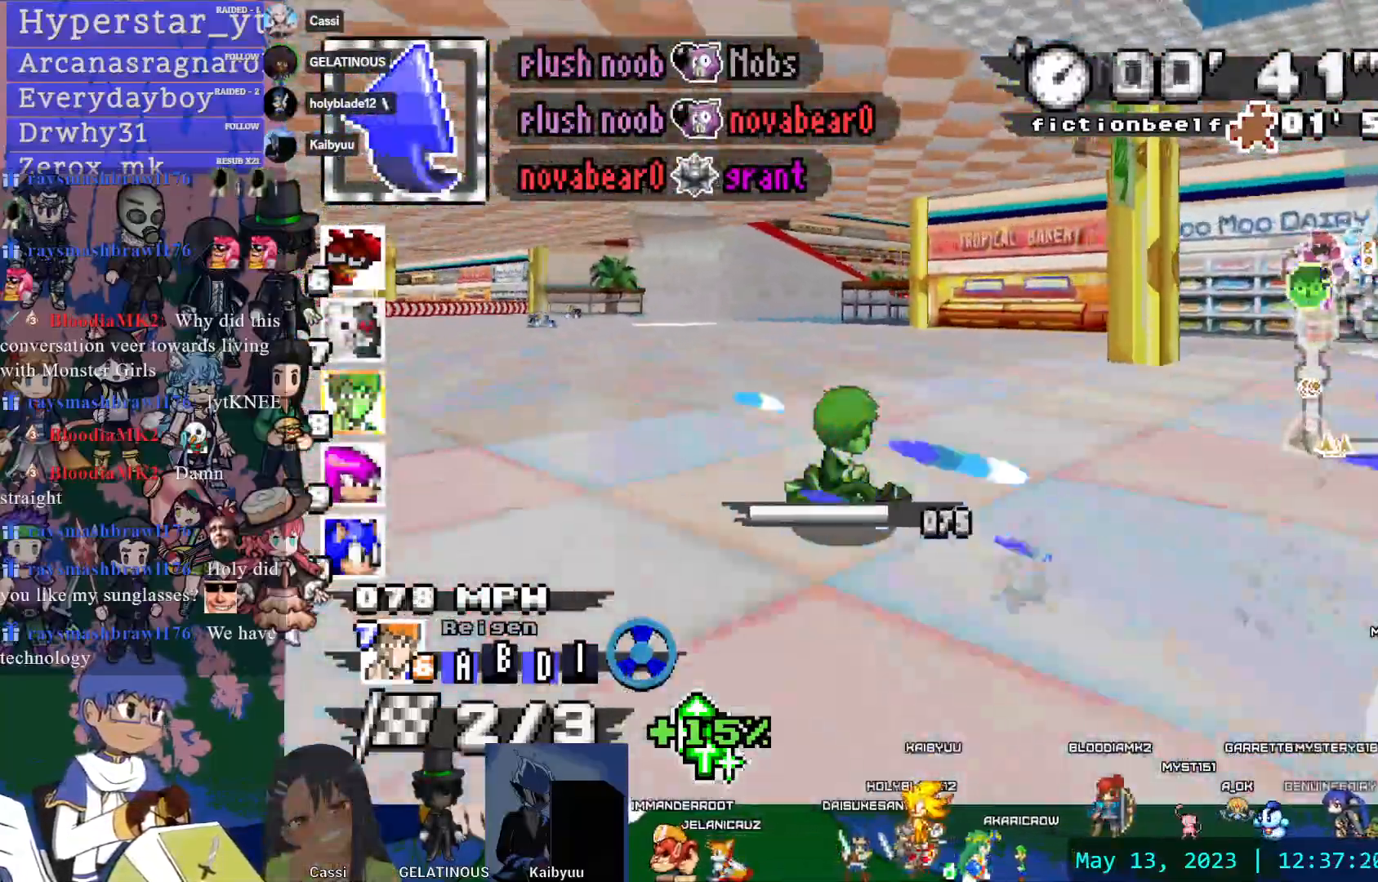
{"dt_ms": 500, "buttons": ["CROSS"], "left_stick": "left", "right_stick": "center", "events": [[417, "L1", "down"], [483, "L1", "up"], [500, "left_stick", "left"]]}
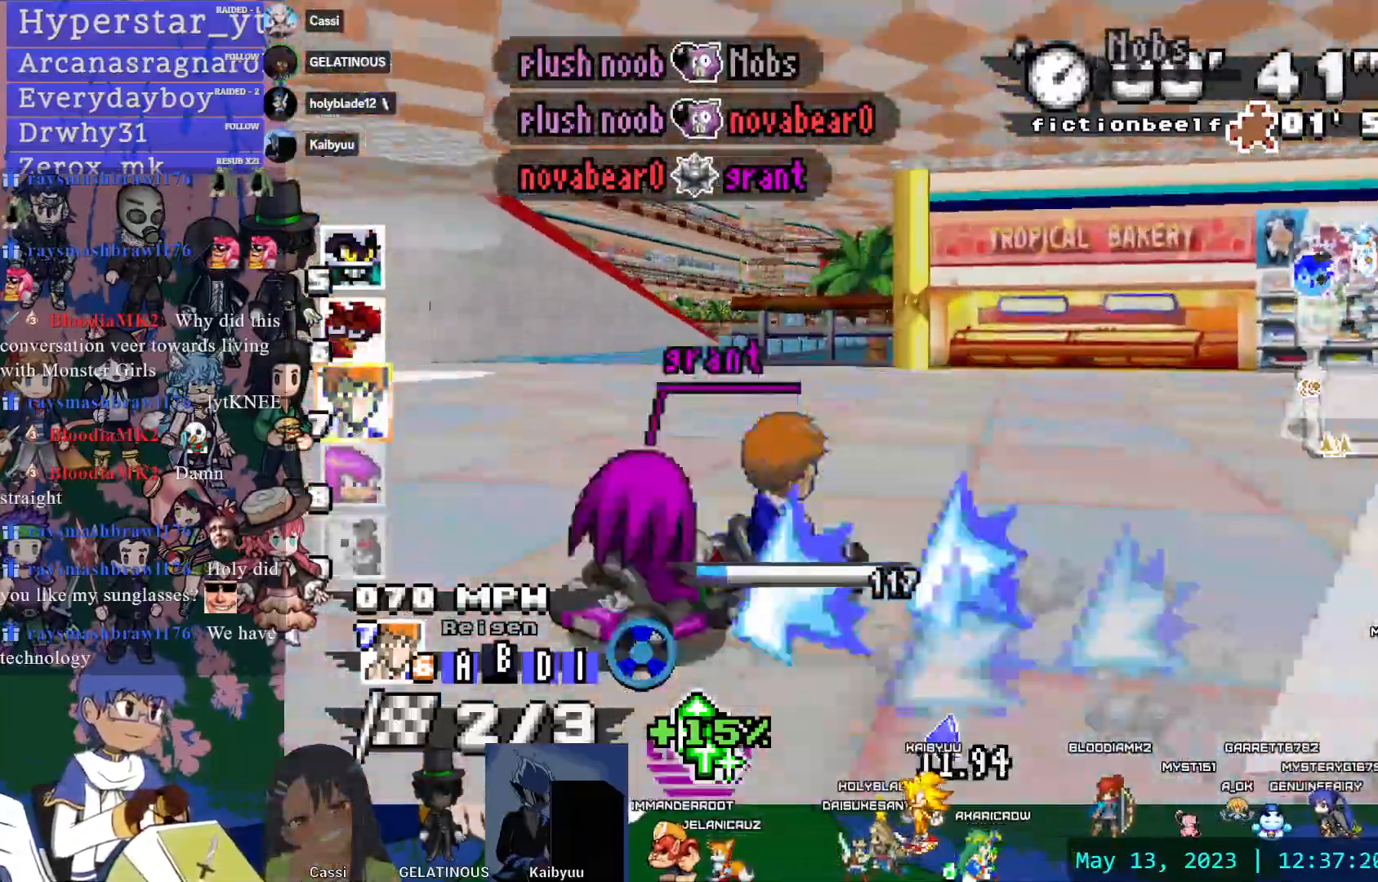
{"dt_ms": 500, "buttons": ["CROSS"], "left_stick": "right", "right_stick": "center", "events": [[183, "left_stick", "center"], [317, "left_stick", "right"]]}
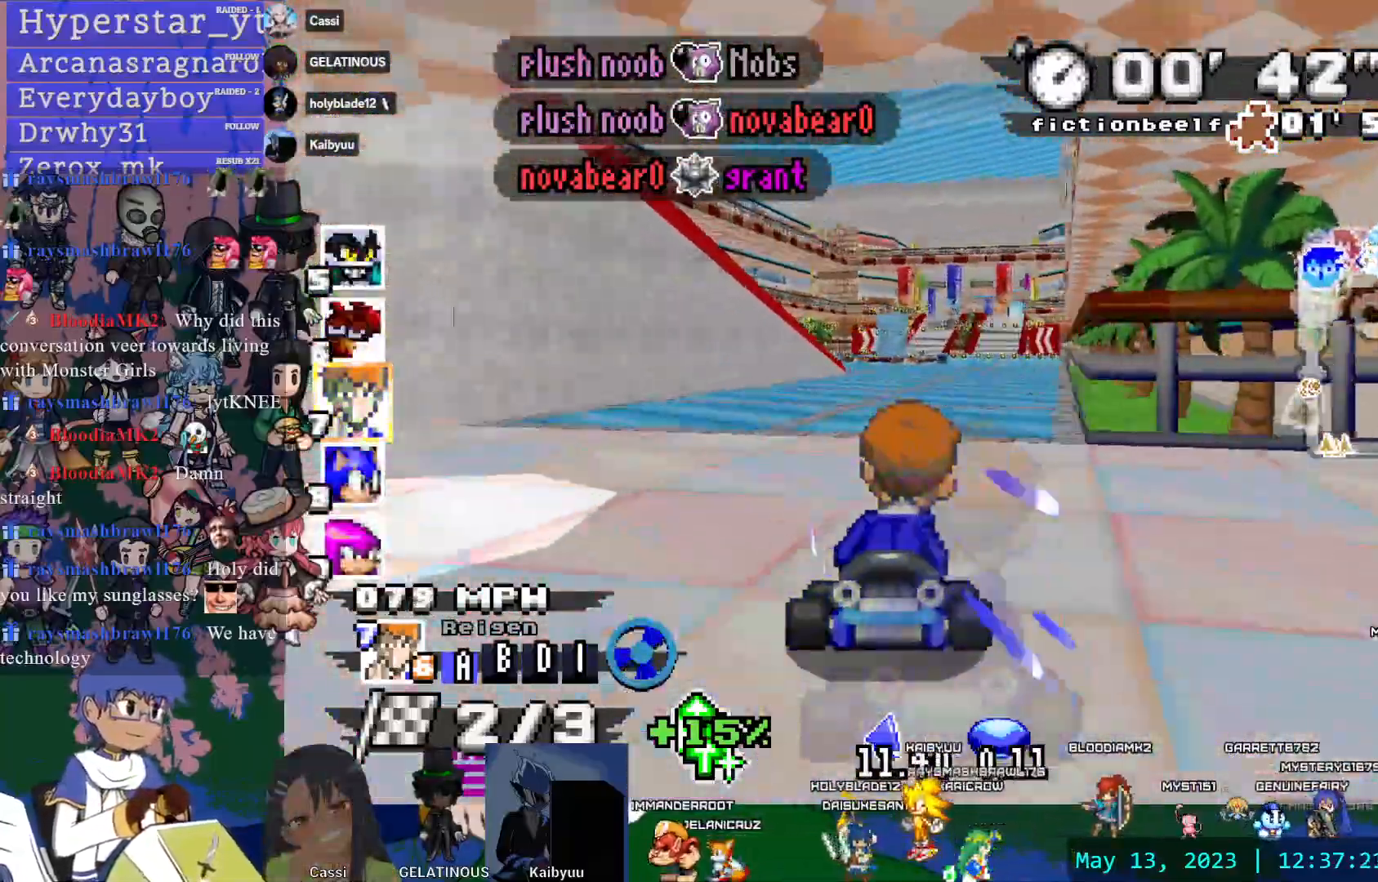
{"dt_ms": 500, "buttons": ["CROSS"], "left_stick": "center", "right_stick": "center", "events": [[50, "left_stick", "center"], [283, "left_stick", "left"], [433, "left_stick", "center"]]}
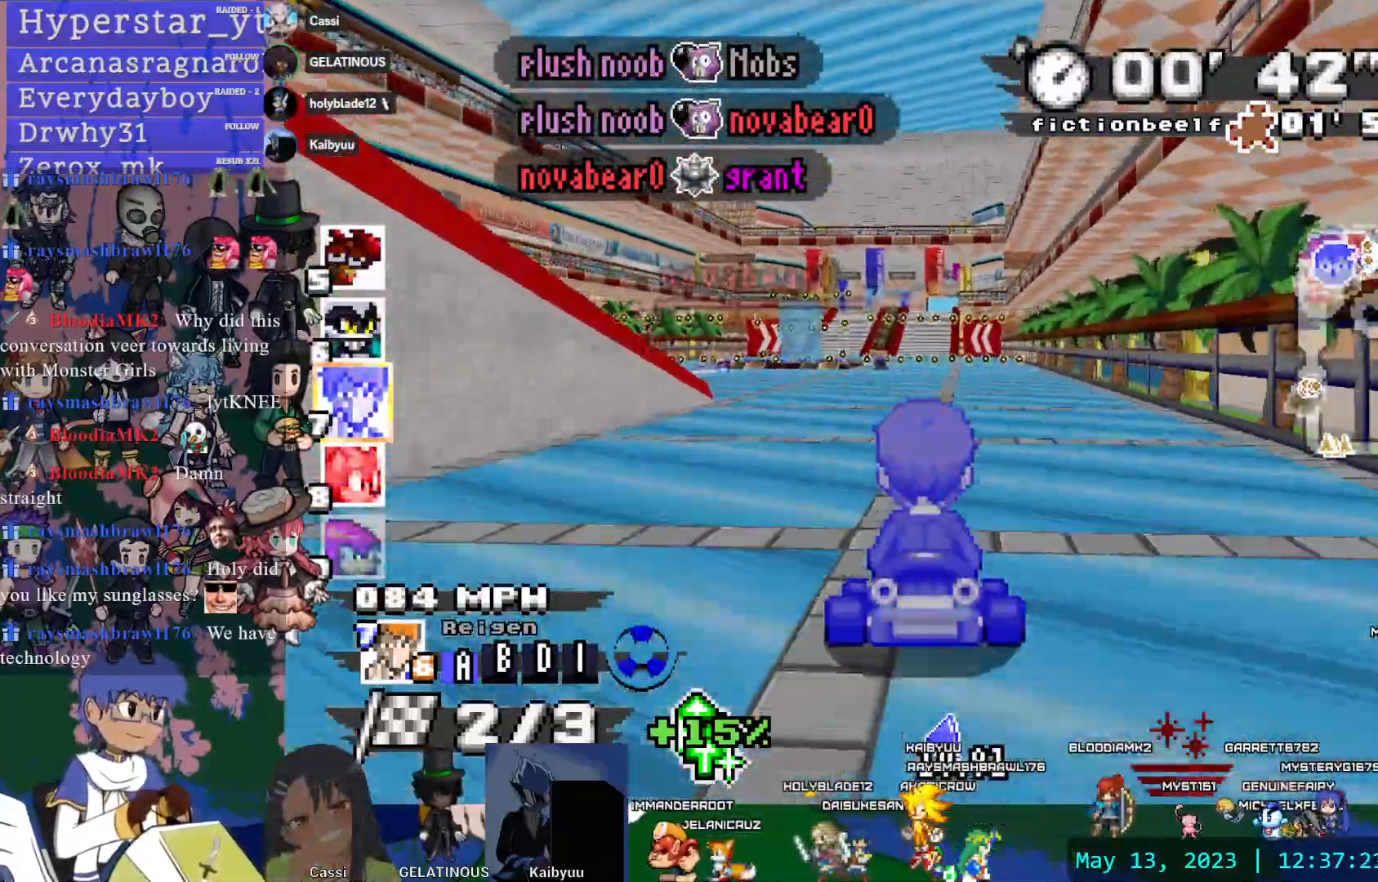
{"dt_ms": 500, "buttons": ["CROSS"], "left_stick": "center", "right_stick": "center", "events": [[350, "left_stick", "left"], [467, "left_stick", "center"]]}
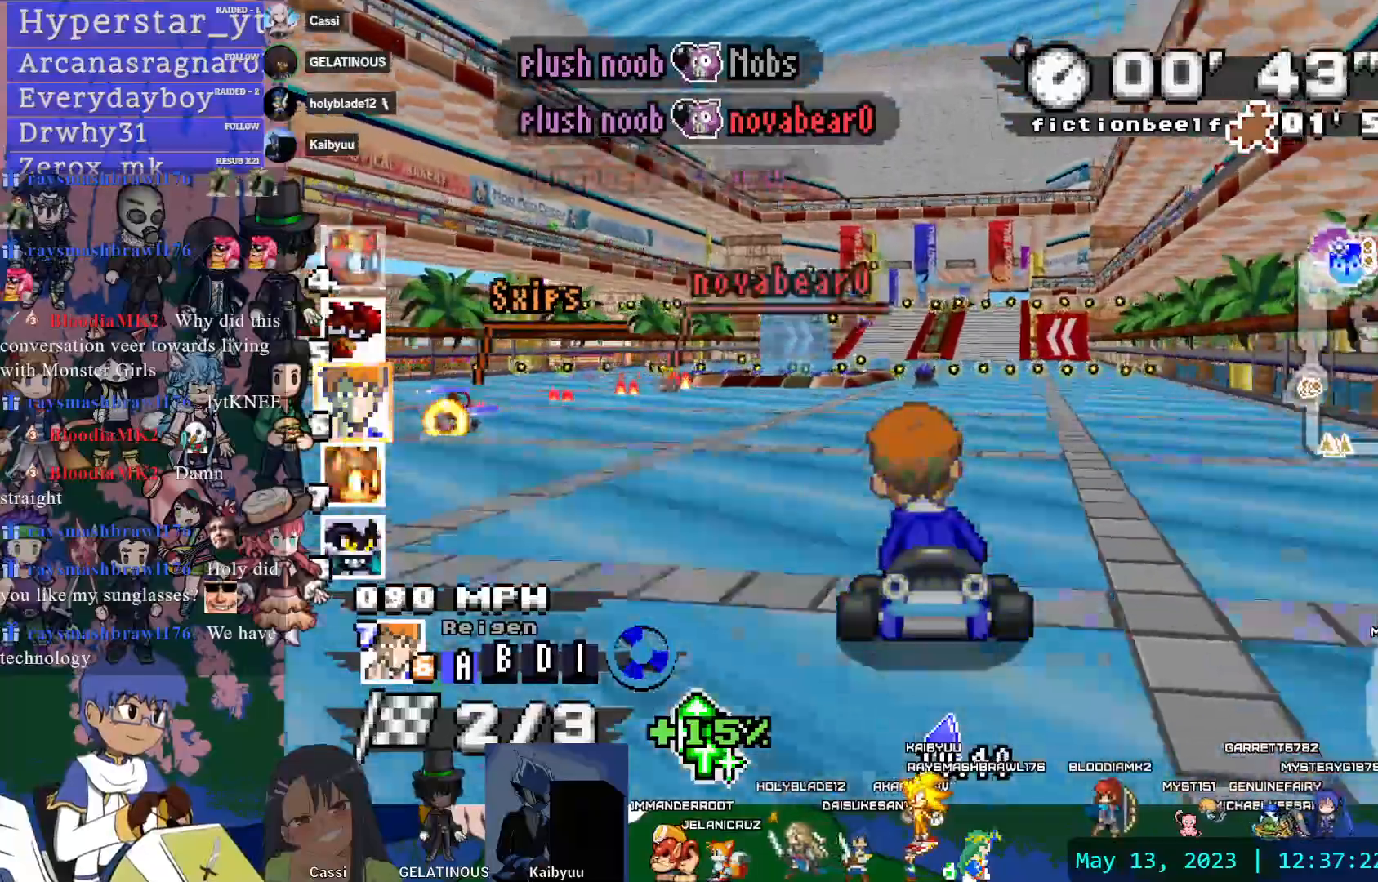
{"dt_ms": 1000, "buttons": ["CROSS"], "left_stick": "center", "right_stick": "center", "events": [[283, "left_stick", "up-left"], [367, "left_stick", "center"], [433, "left_stick", "right"], [617, "left_stick", "center"]]}
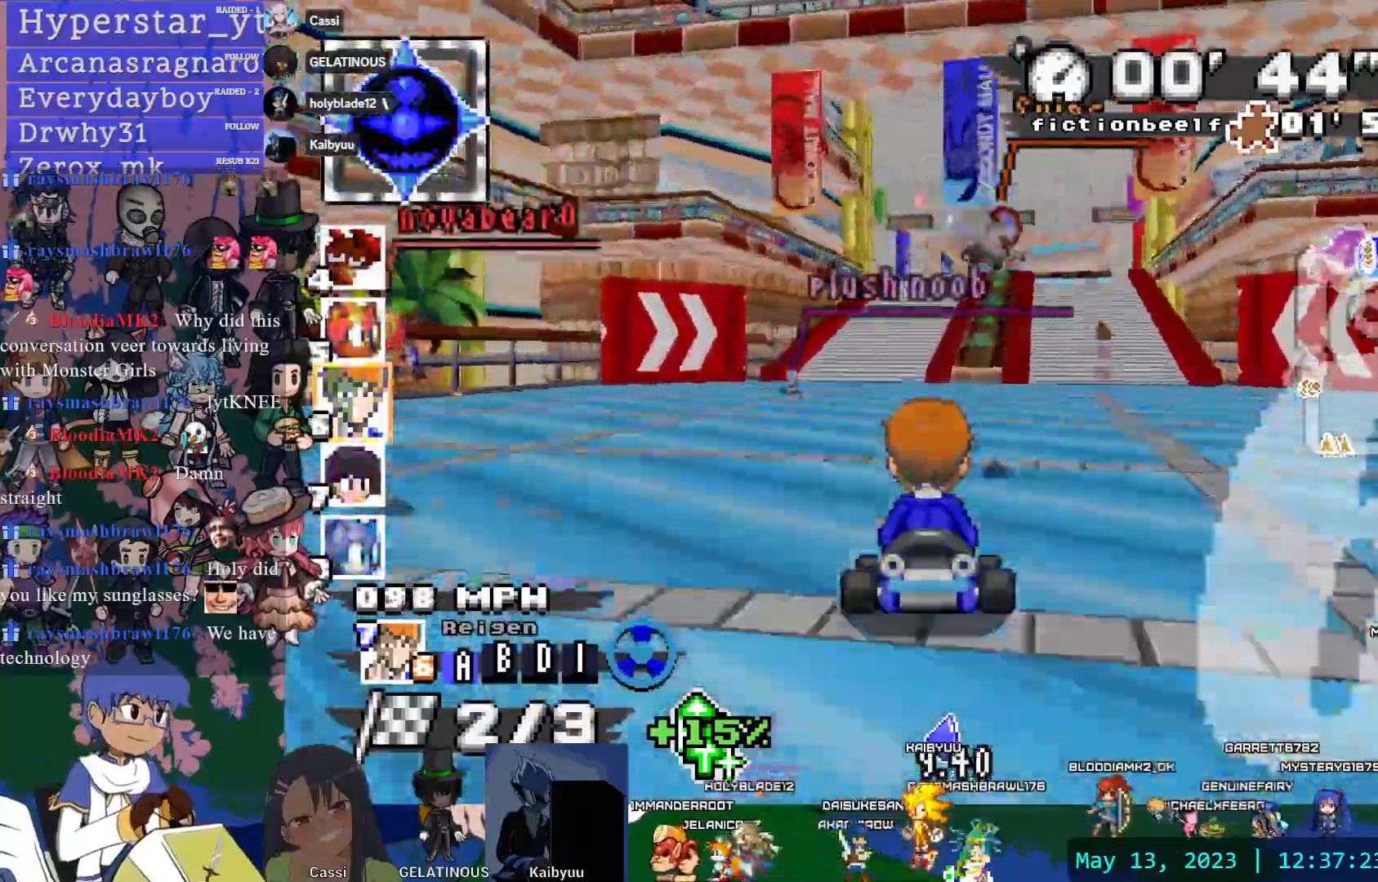
{"dt_ms": 500, "buttons": ["CROSS"], "left_stick": "right", "right_stick": "center", "events": [[200, "left_stick", "up"], [317, "left_stick", "up-left"], [467, "left_stick", "right"]]}
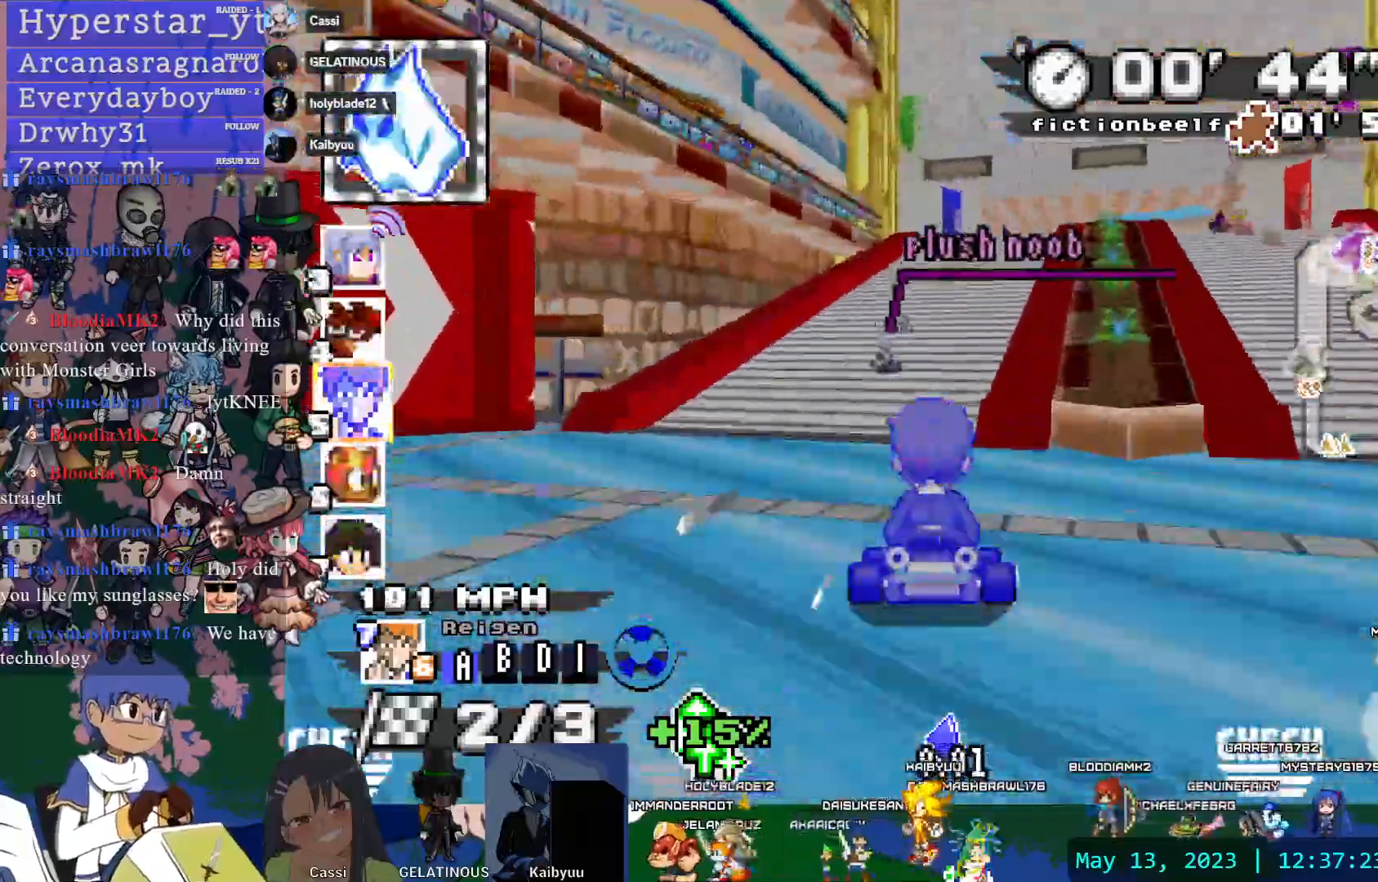
{"dt_ms": 500, "buttons": ["CROSS"], "left_stick": "right", "right_stick": "center", "events": []}
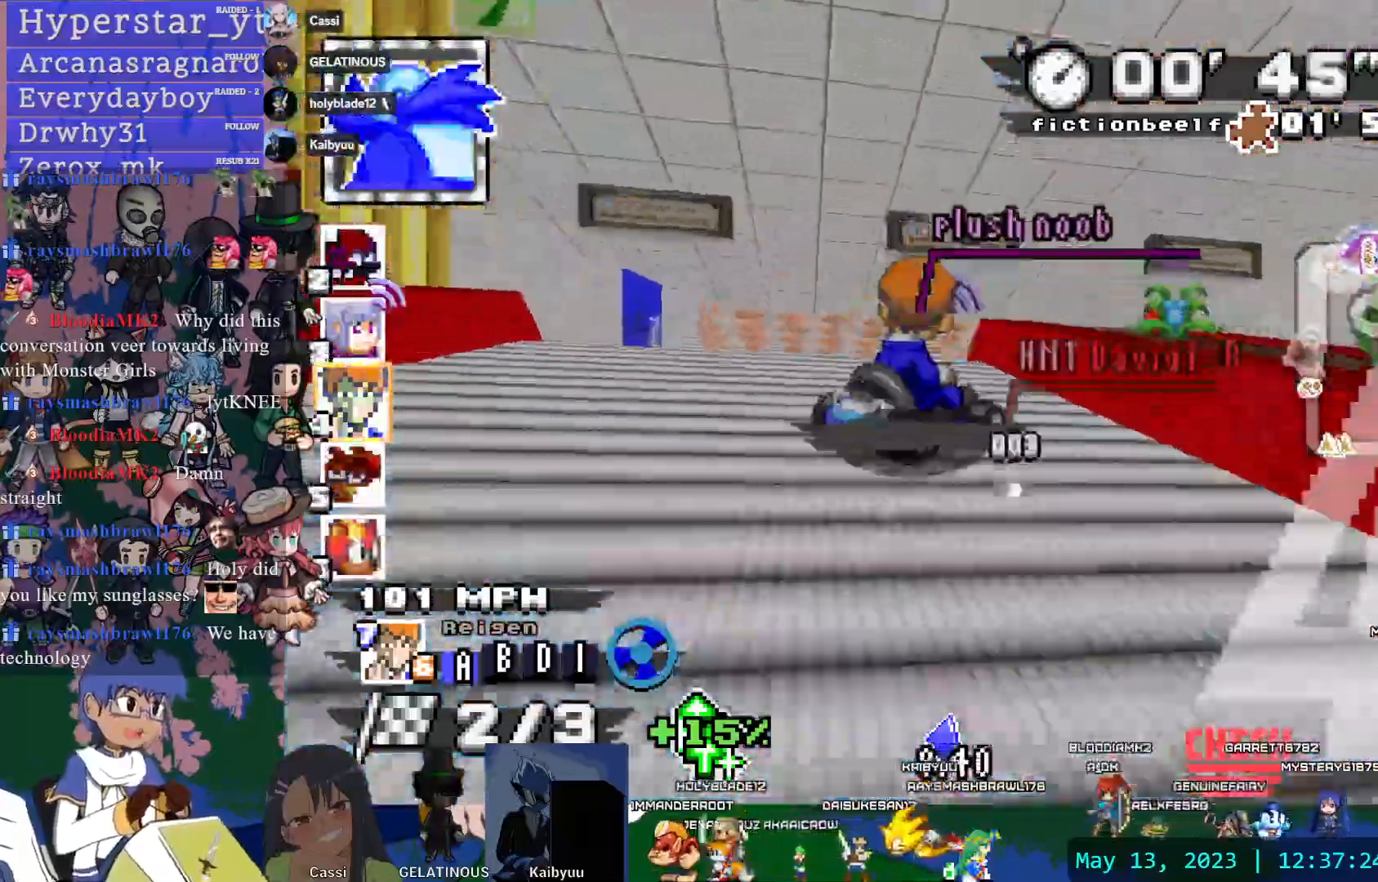
{"dt_ms": 500, "buttons": ["CROSS"], "left_stick": "right", "right_stick": "center", "events": []}
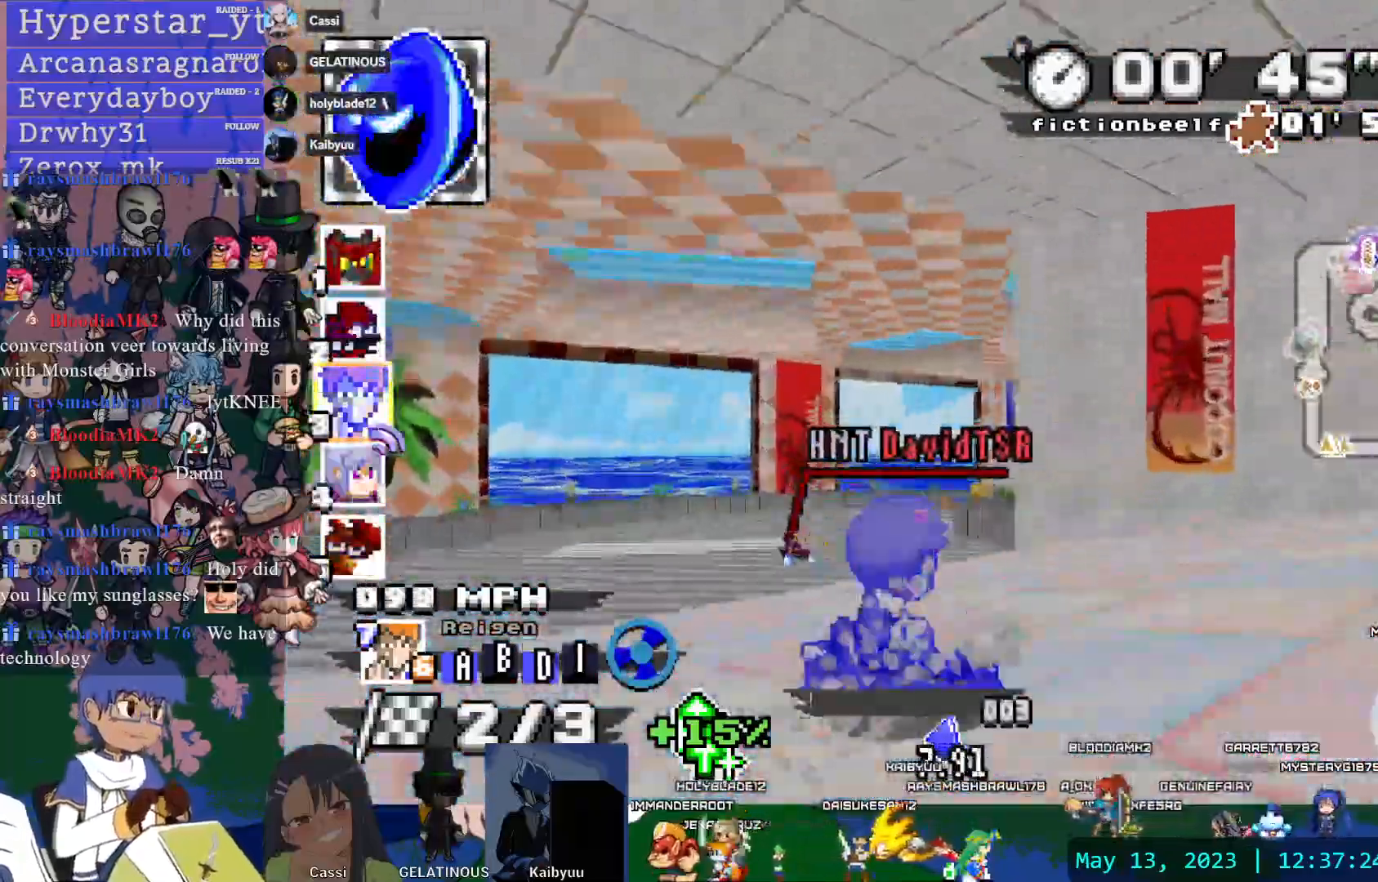
{"dt_ms": 500, "buttons": ["CROSS"], "left_stick": "right", "right_stick": "center", "events": []}
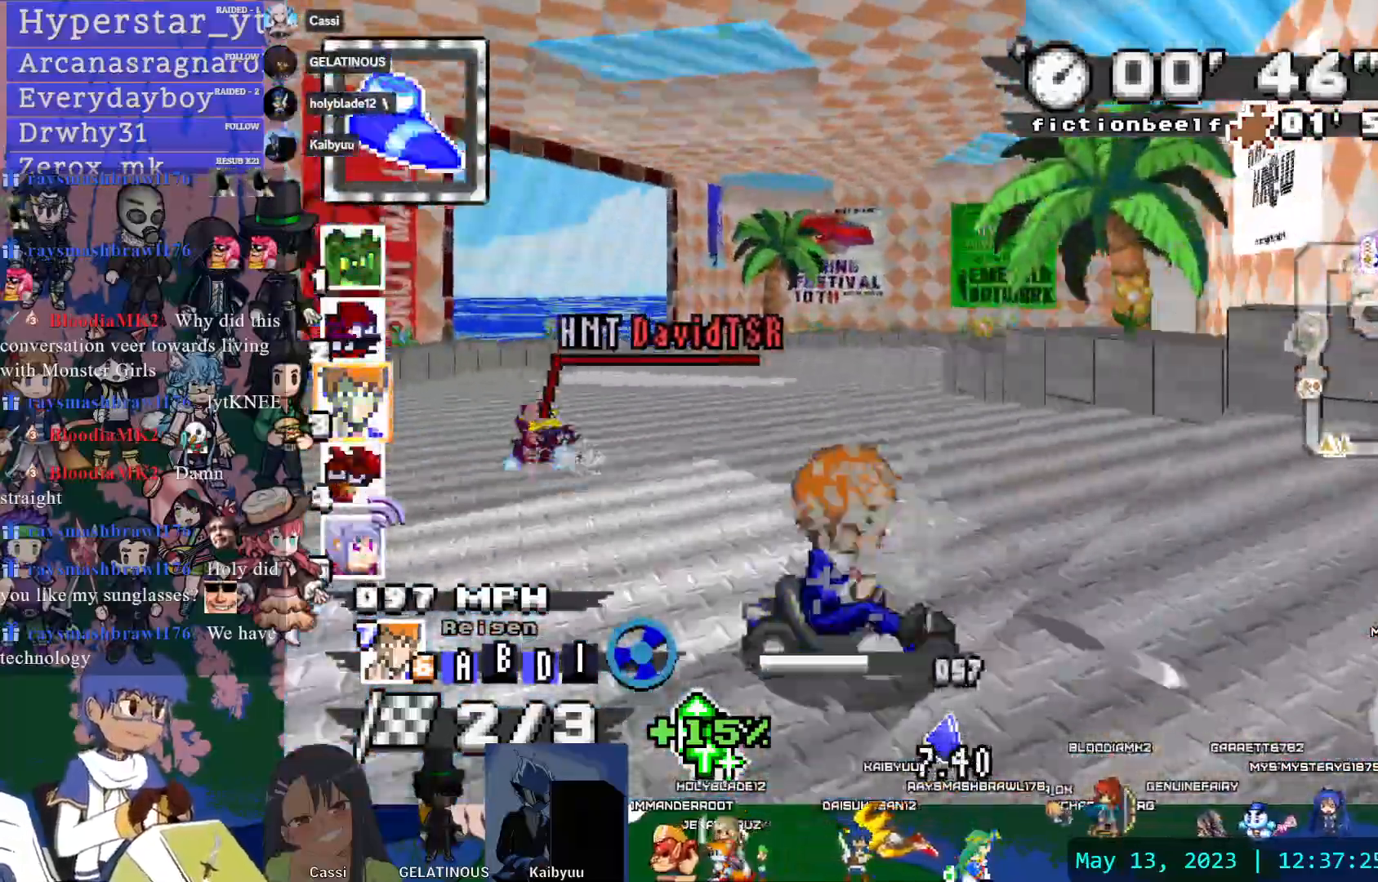
{"dt_ms": 500, "buttons": ["CROSS"], "left_stick": "center", "right_stick": "center", "events": [[500, "left_stick", "center"]]}
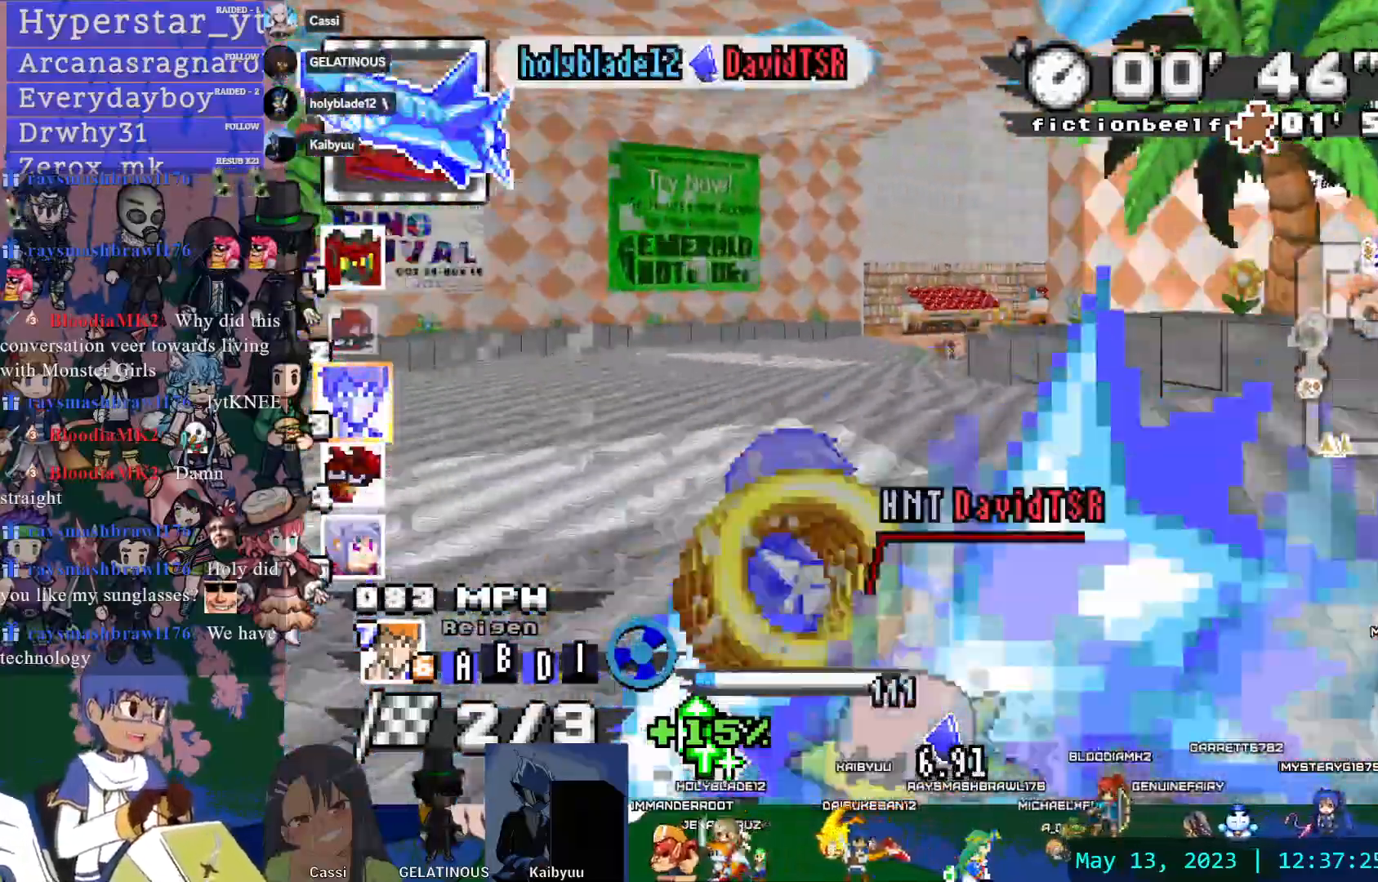
{"dt_ms": 500, "buttons": ["CROSS"], "left_stick": "center", "right_stick": "center", "events": [[383, "left_stick", "up-right"], [433, "left_stick", "center"]]}
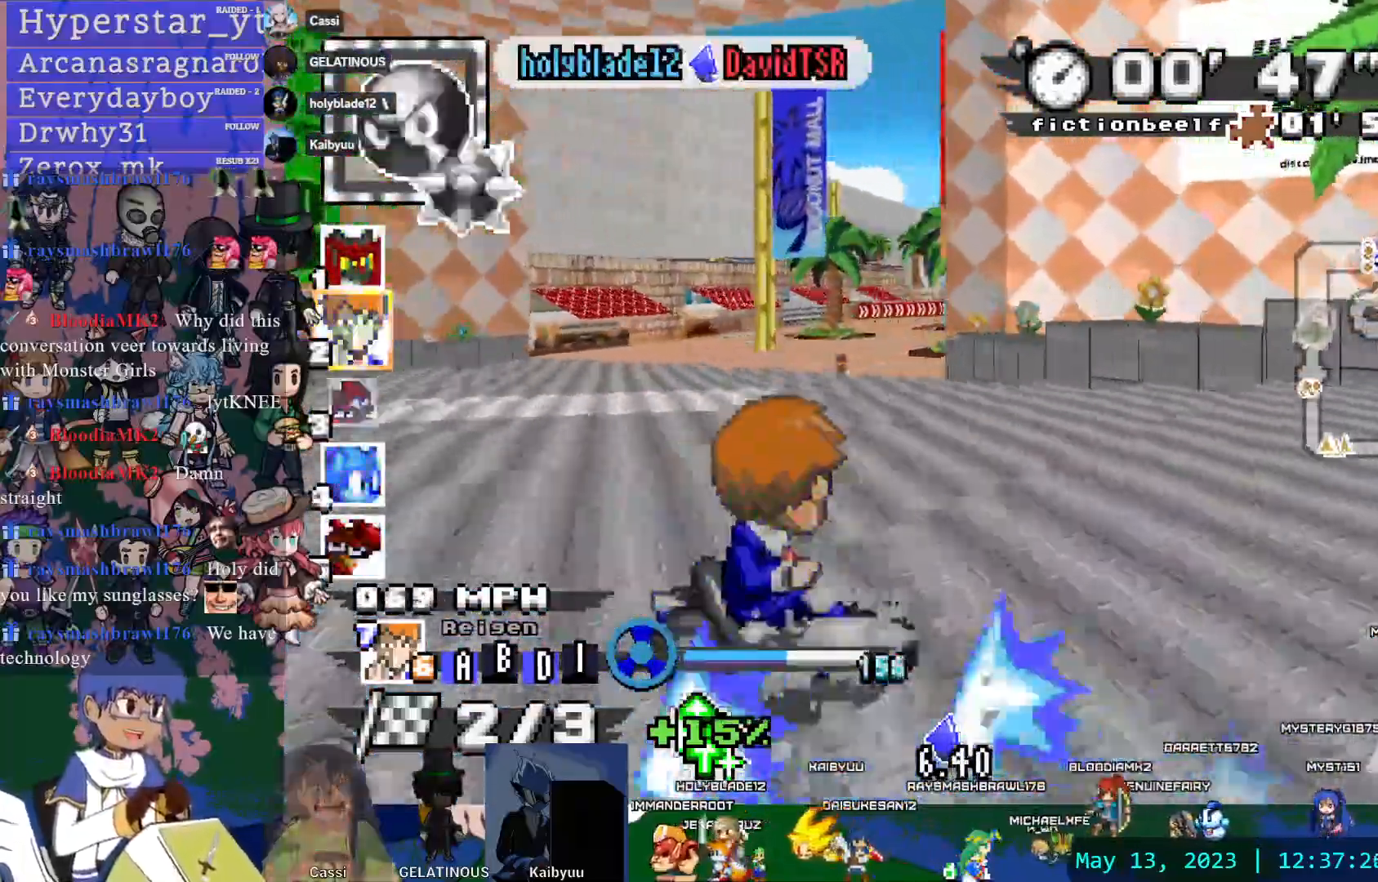
{"dt_ms": 500, "buttons": ["CROSS"], "left_stick": "left", "right_stick": "center"}
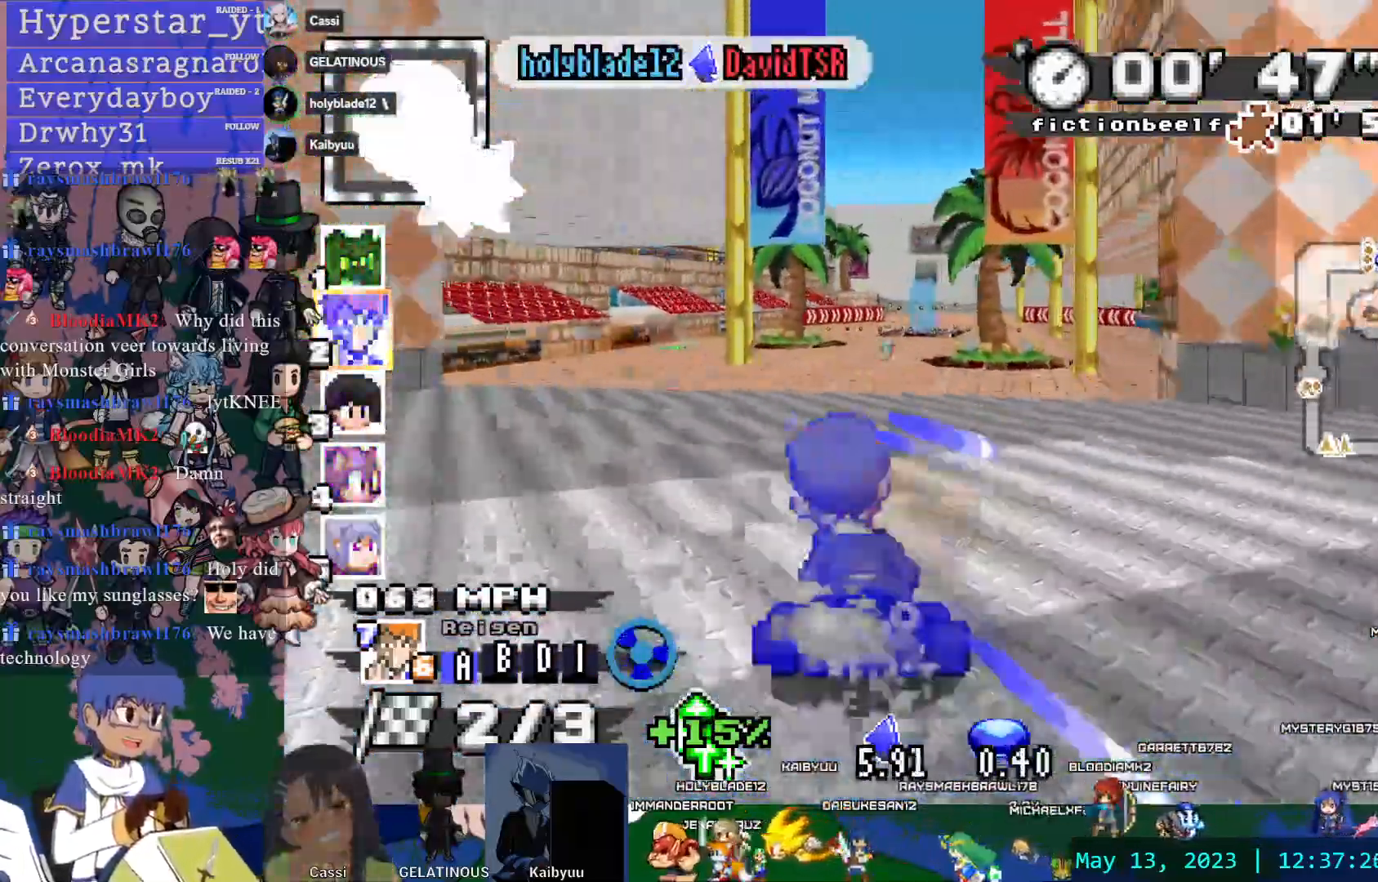
{"dt_ms": 500, "buttons": ["CROSS"], "left_stick": "center", "right_stick": "center", "events": [[17, "left_stick", "center"]]}
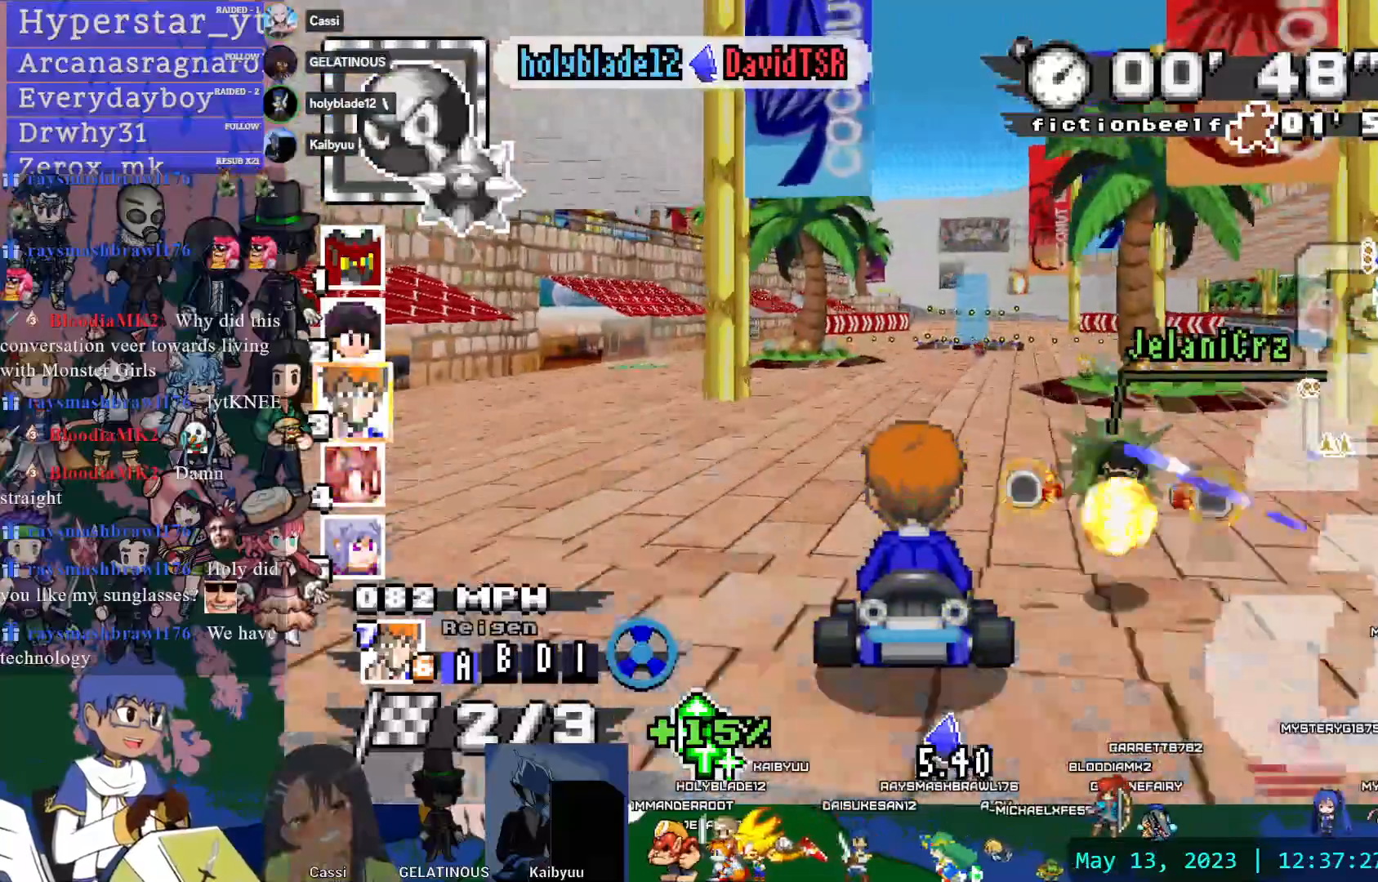
{"dt_ms": 500, "buttons": ["CROSS"], "left_stick": "center", "right_stick": "center", "events": []}
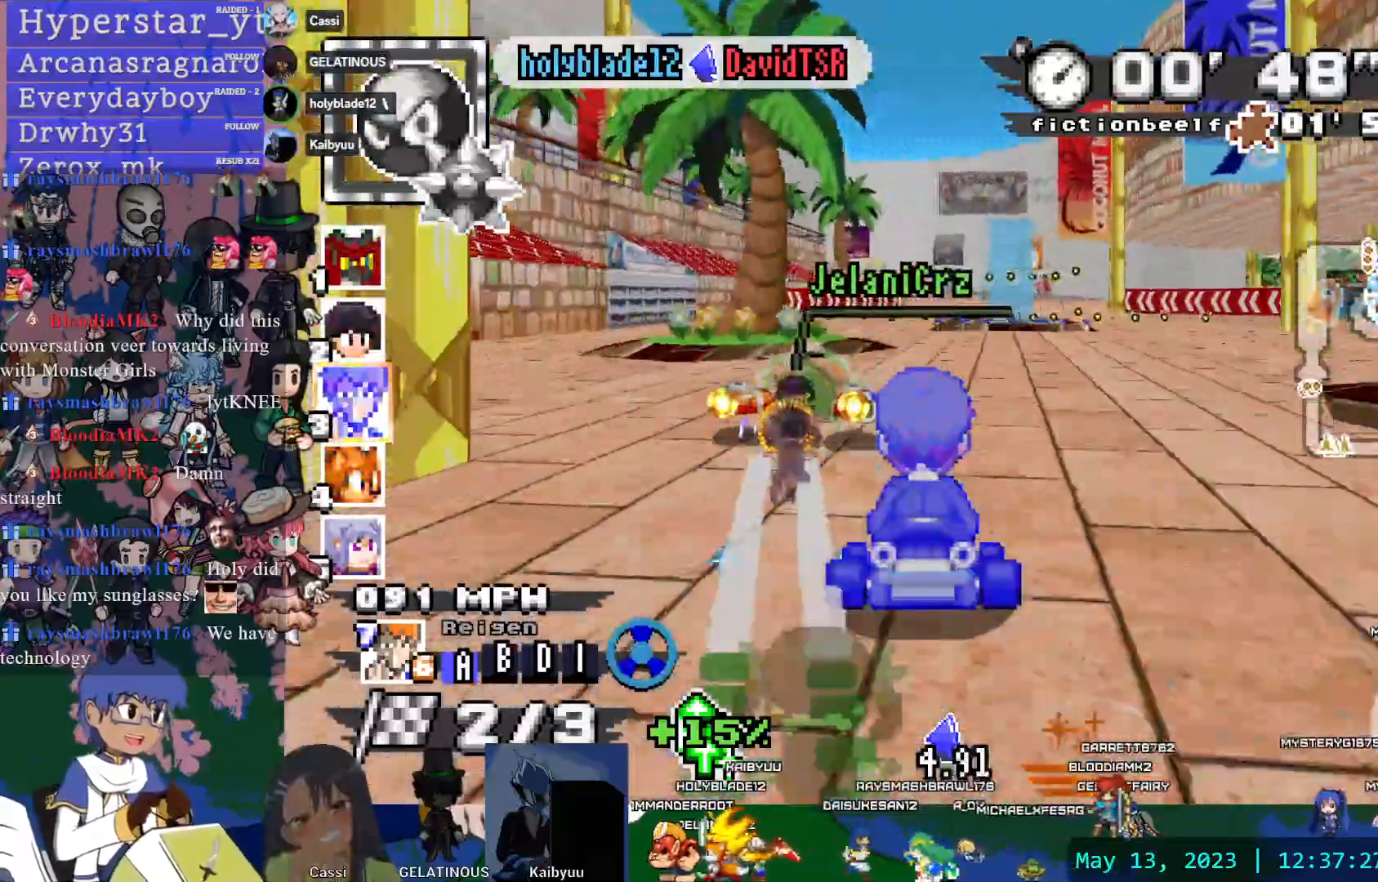
{"dt_ms": 500, "buttons": ["CROSS"], "left_stick": "center", "right_stick": "center", "events": []}
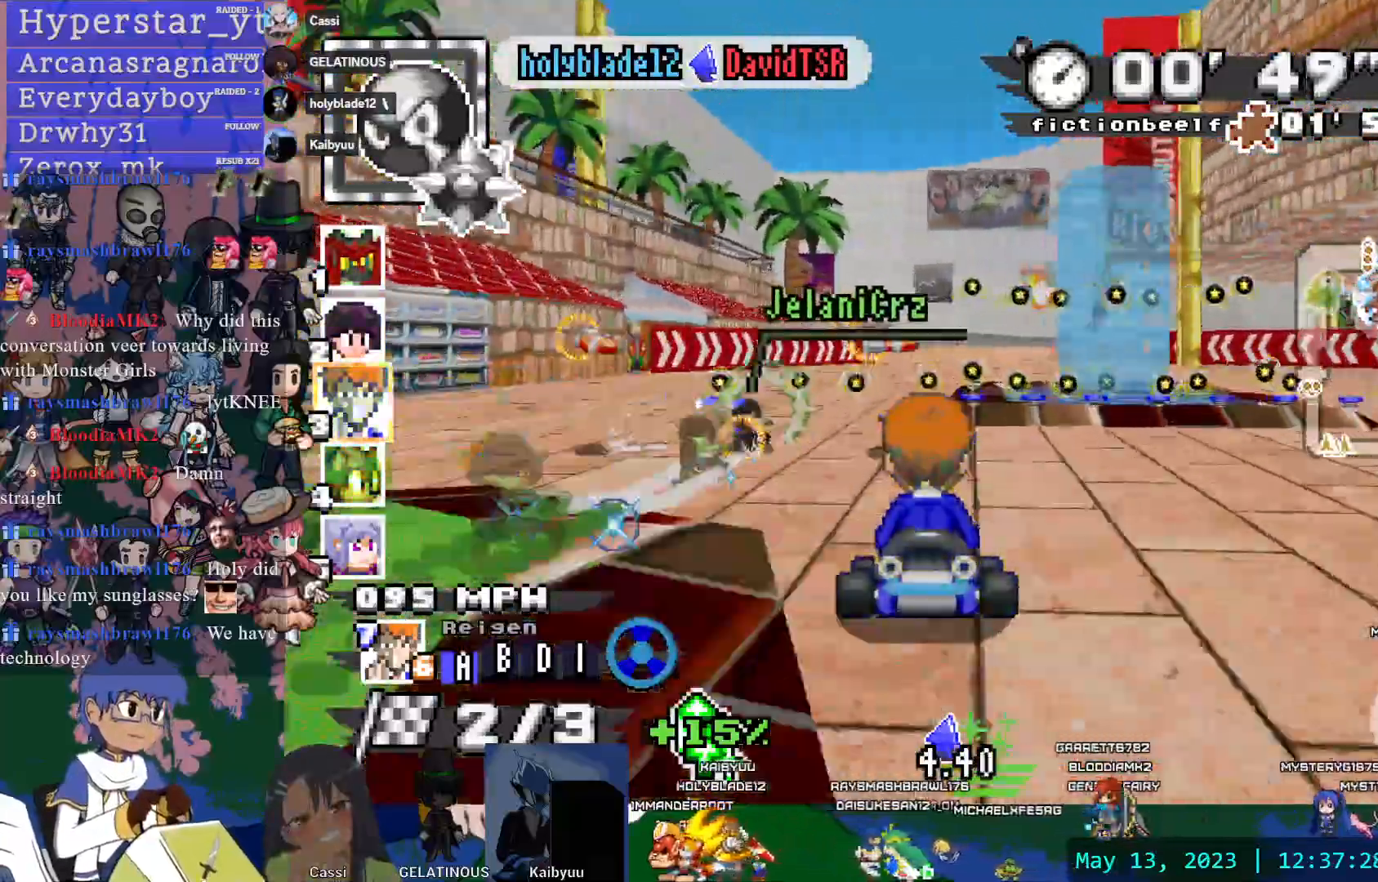
{"dt_ms": 500, "buttons": ["CROSS"], "left_stick": "down", "right_stick": "center"}
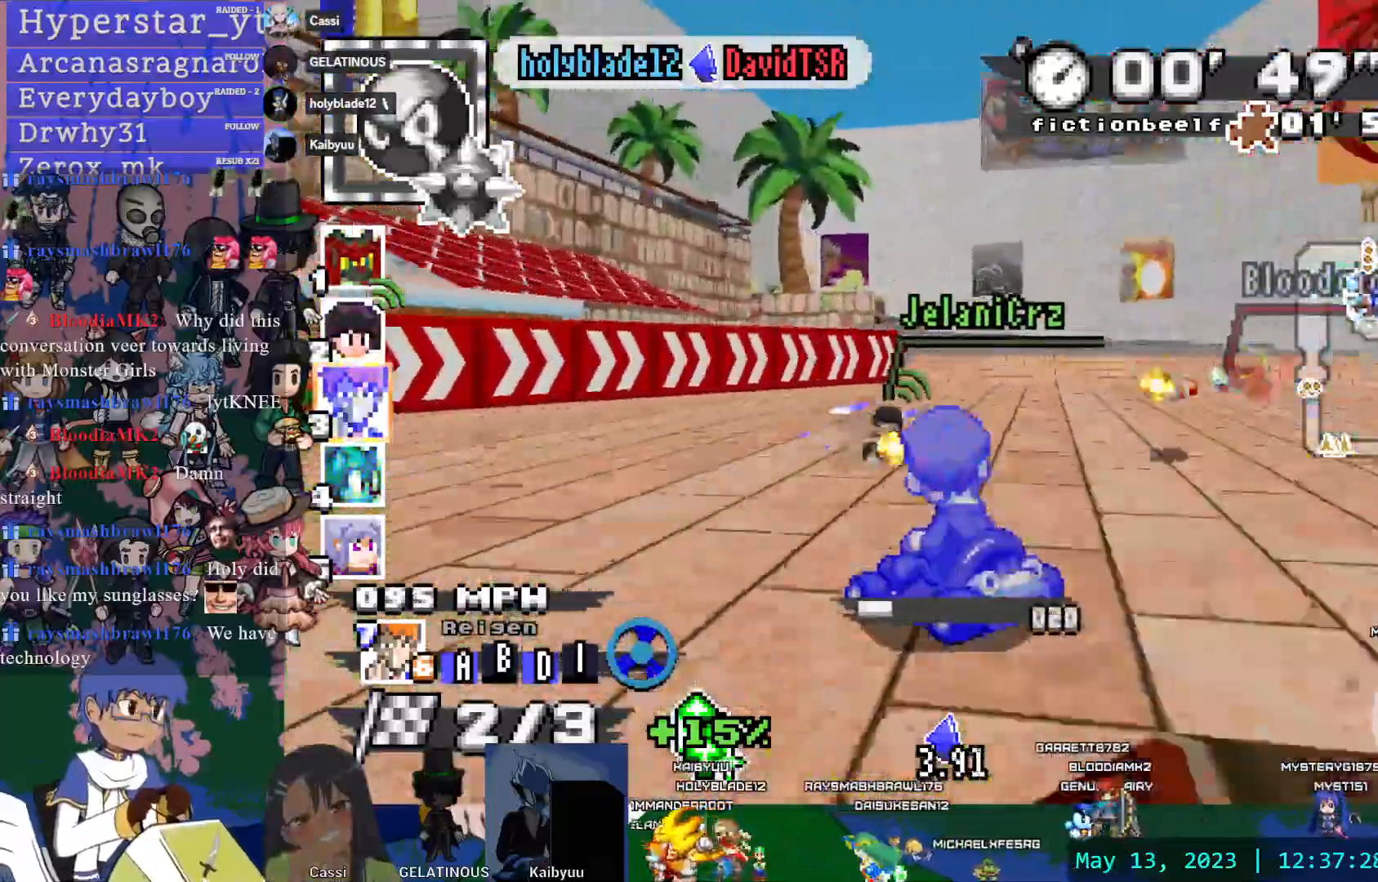
{"dt_ms": 500, "buttons": ["CROSS"], "left_stick": "left", "right_stick": "center", "events": [[117, "left_stick", "left"]]}
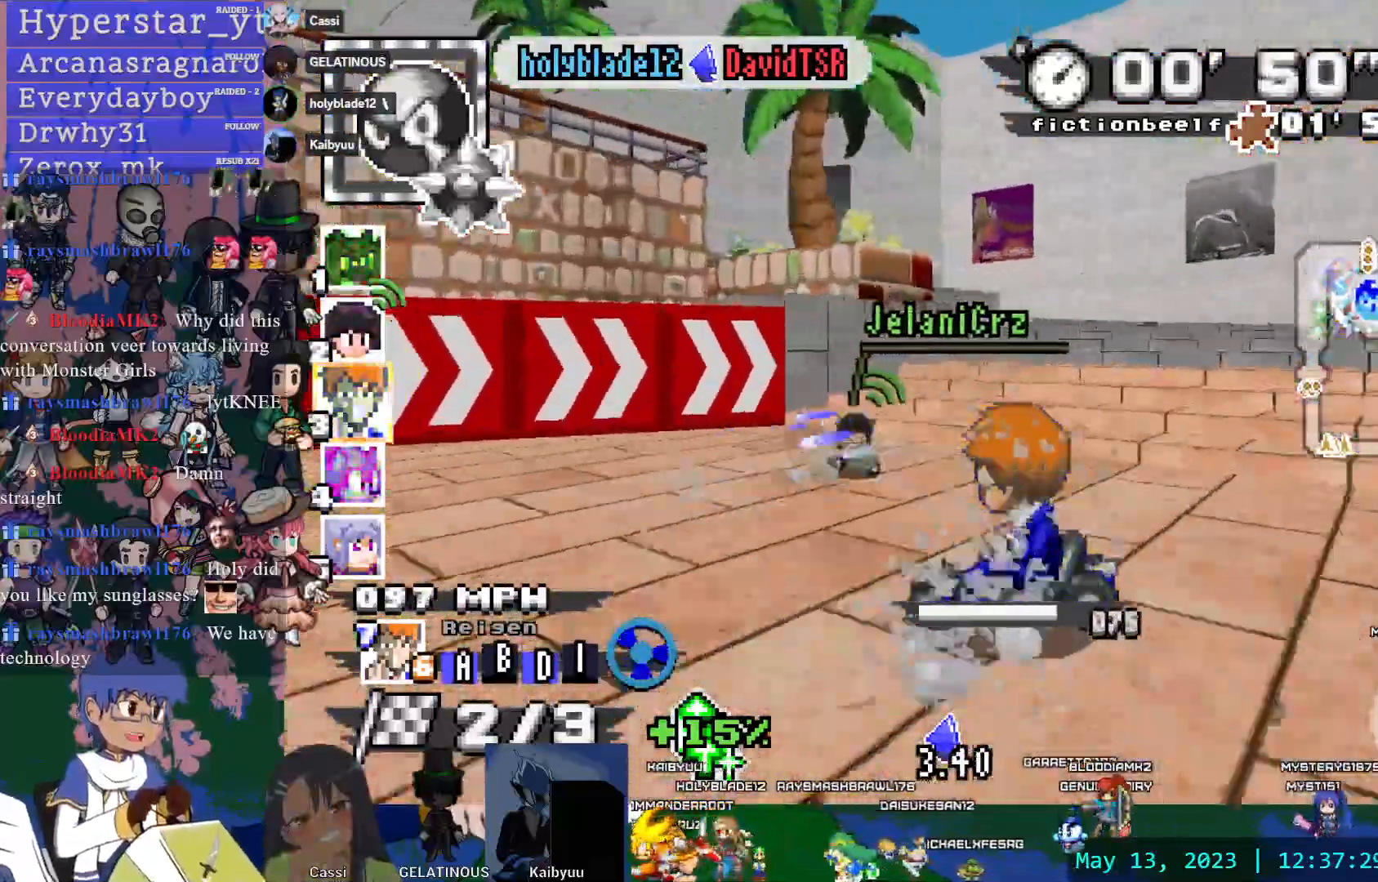
{"dt_ms": 500, "buttons": ["CROSS"], "left_stick": "left", "right_stick": "center", "events": []}
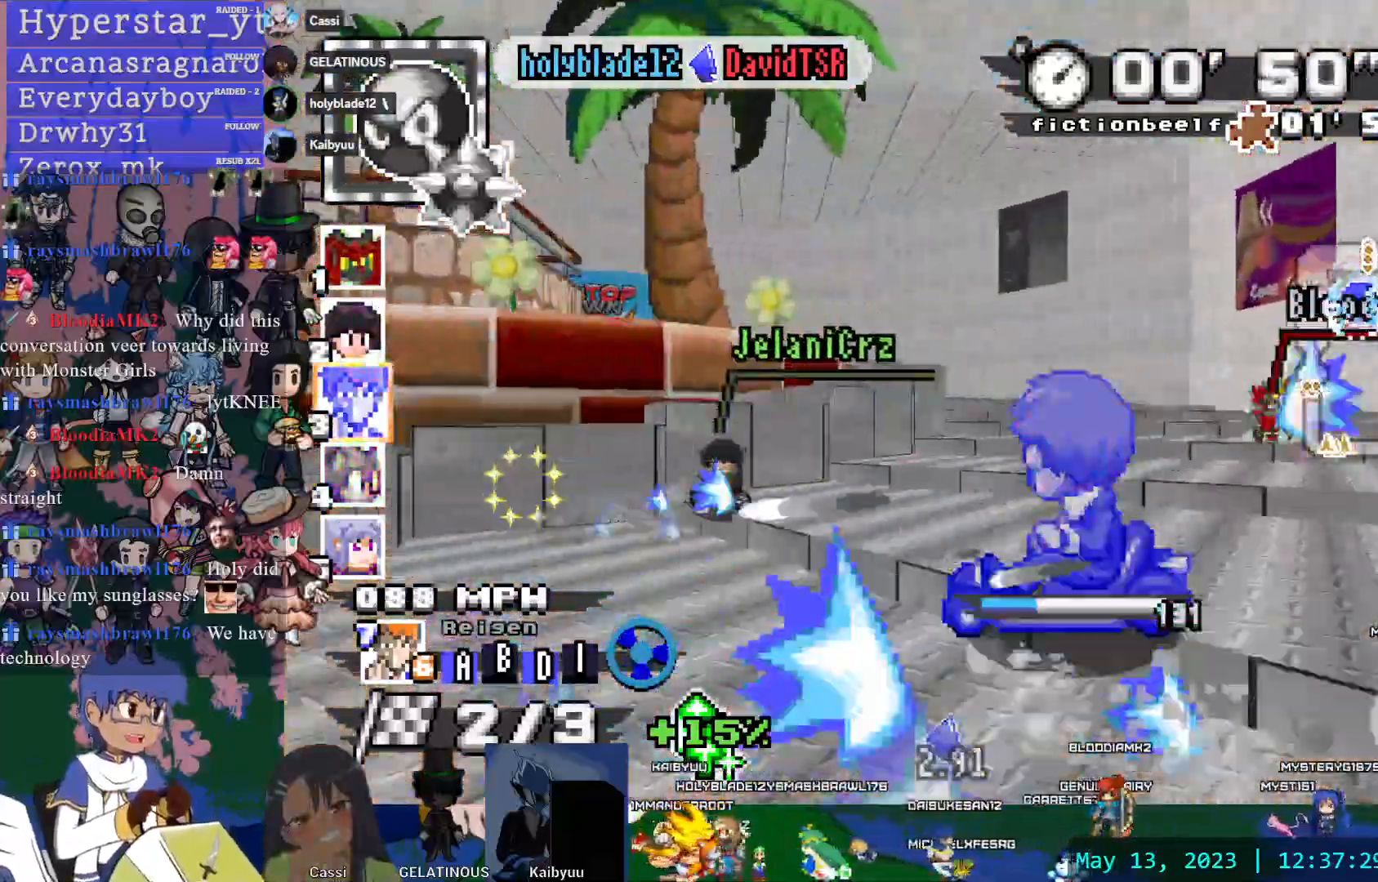
{"dt_ms": 500, "buttons": ["CROSS"], "left_stick": "left", "right_stick": "center", "events": []}
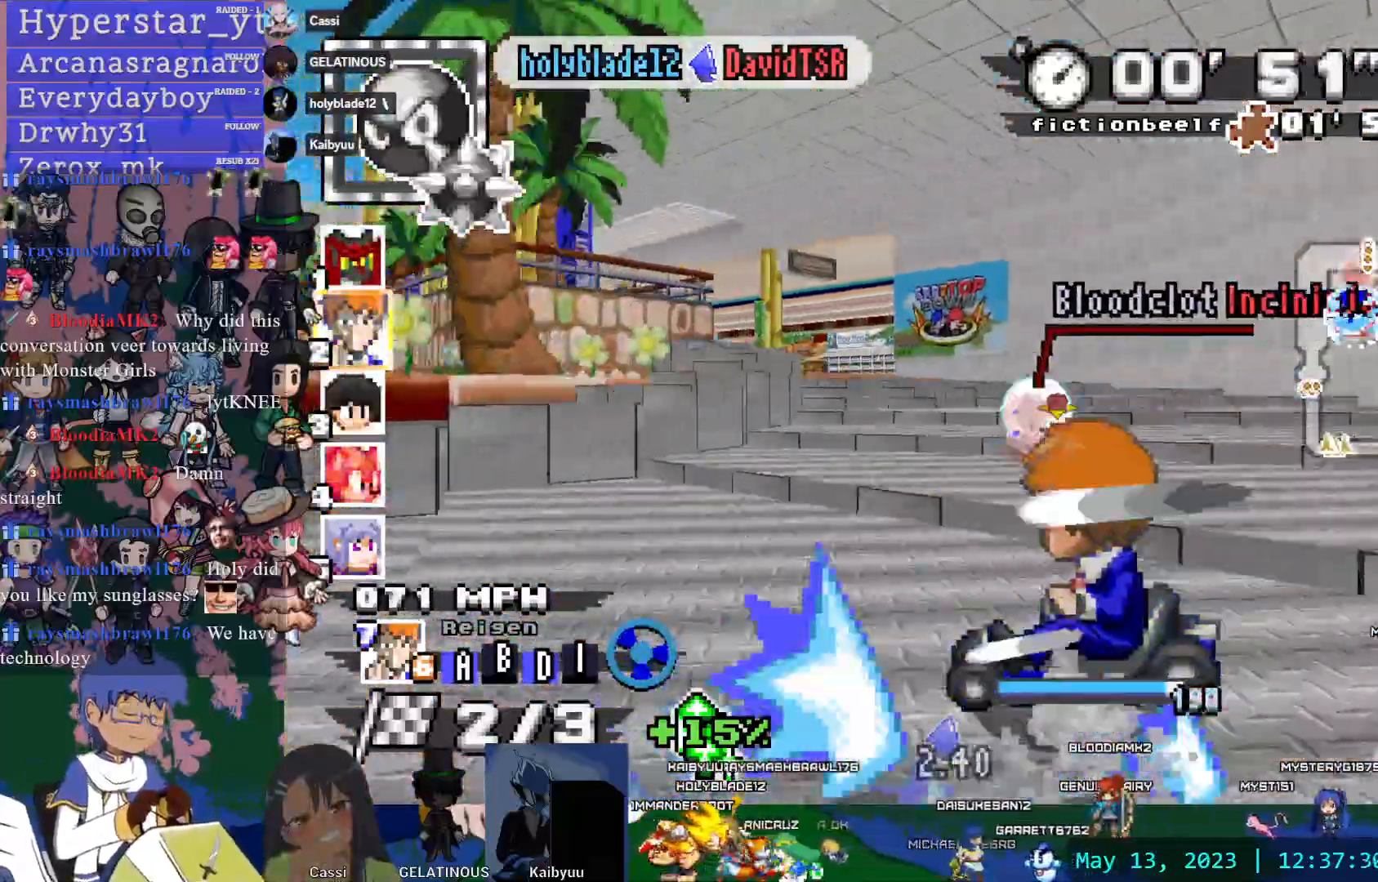
{"dt_ms": 1000, "buttons": ["CROSS"], "left_stick": "right", "right_stick": "center", "events": [[167, "left_stick", "center"], [383, "L1", "down"], [467, "L1", "up"], [900, "left_stick", "right"]]}